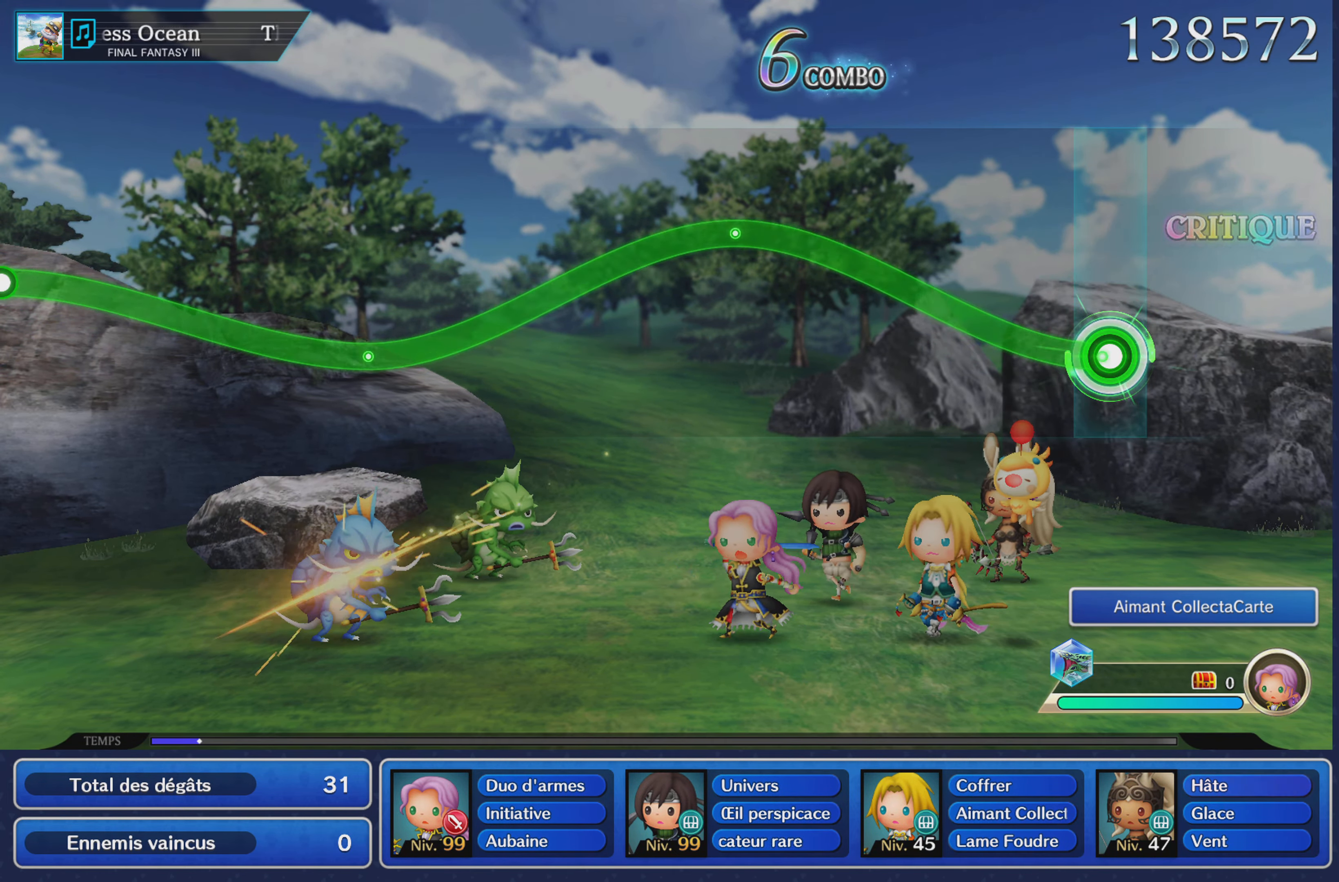
Gameplay with a controller (PlayStation layout); each line is a JSON object with the inputs held at the frame after it (dt_ms = milliseconds from this image to that frame). "events" lists button and stick changes between this image and that frame as [ms after this image, input, new state], when the widget could be followed in between. Not read: CIRCLE L3 R3 SQUARE.
{"dt_ms": 500, "buttons": ["R1"], "left_stick": "up", "right_stick": "center", "events": [[16, "left_stick", "up"]]}
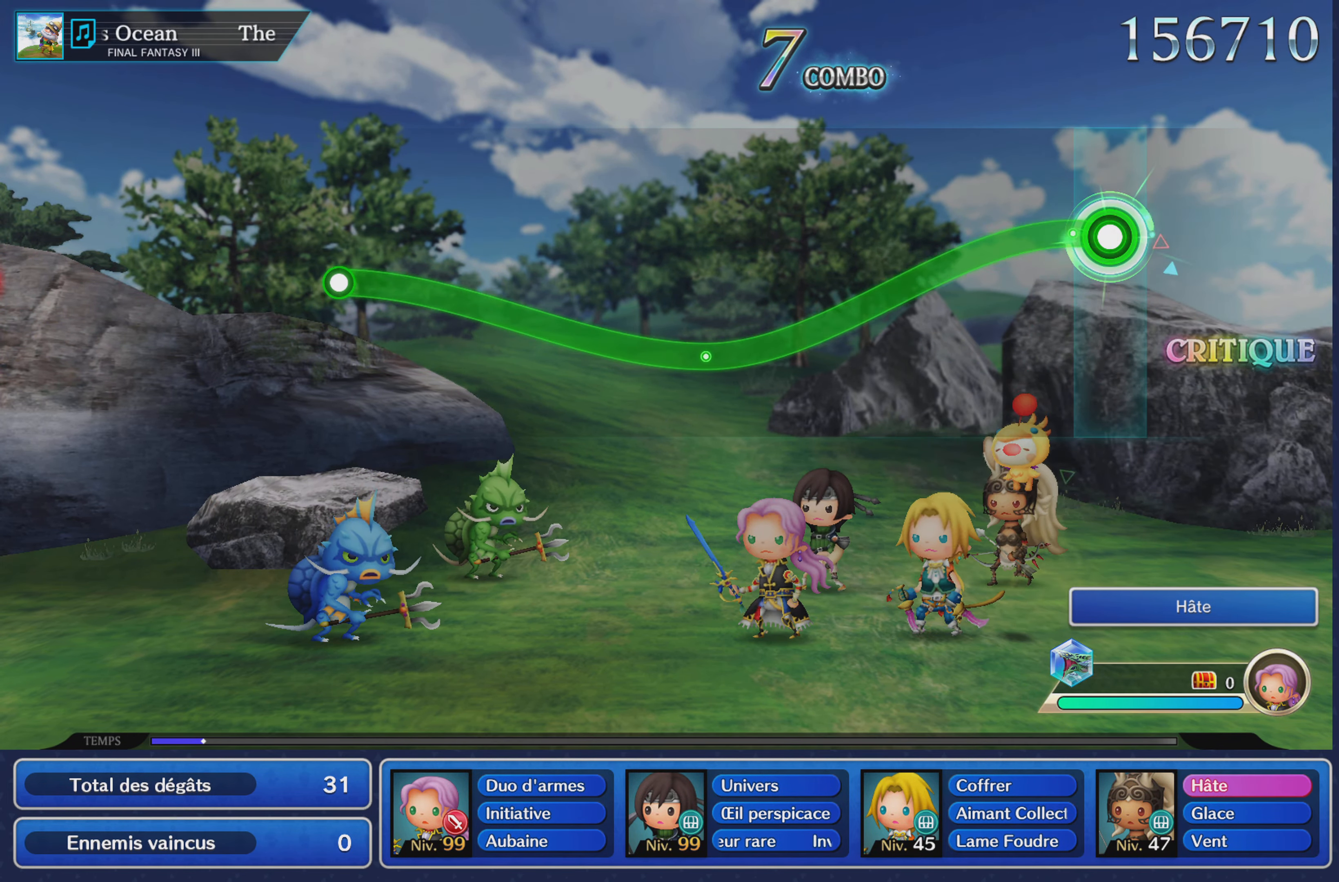
{"dt_ms": 985, "buttons": ["R1"], "left_stick": "up", "right_stick": "center"}
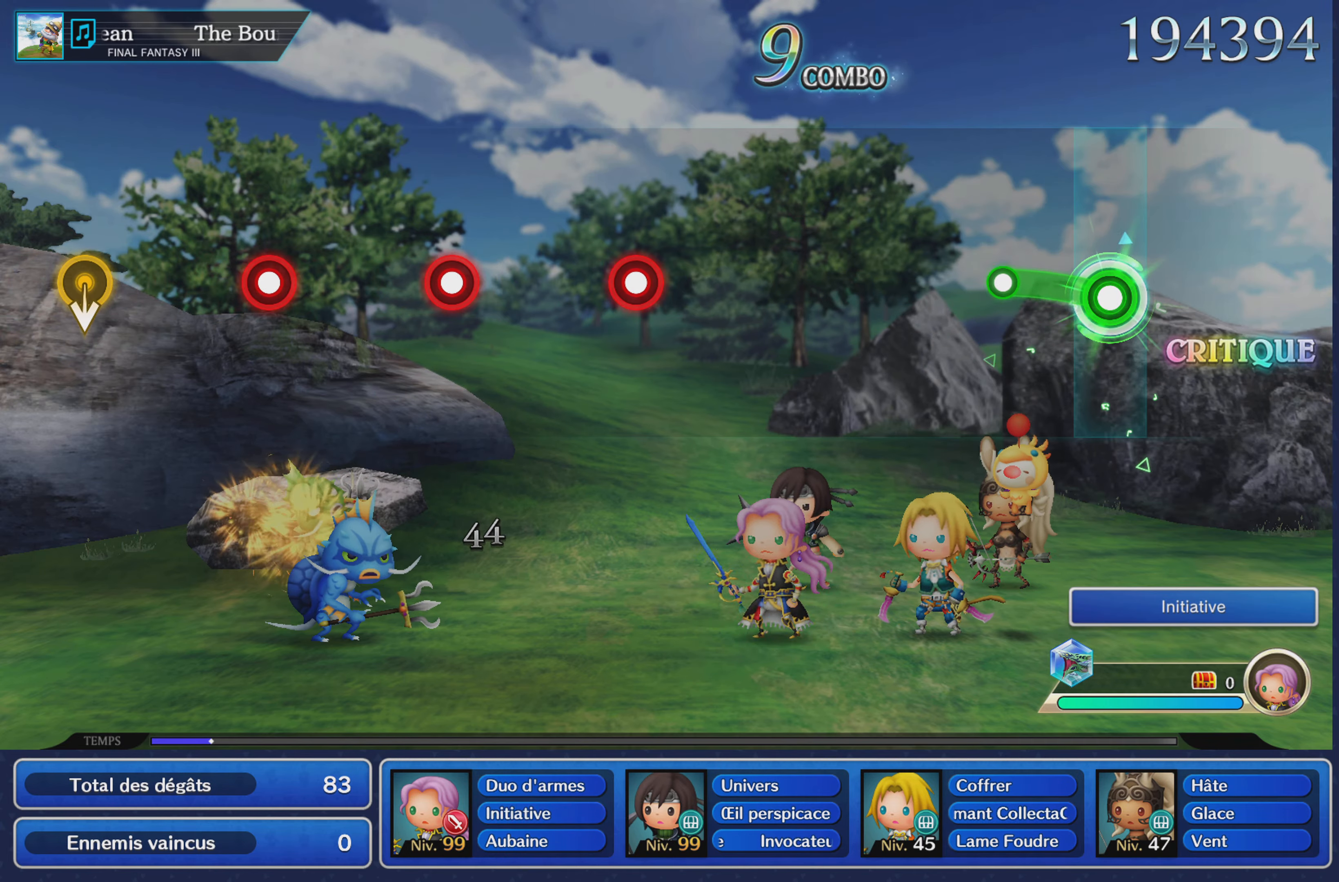
{"dt_ms": 500, "buttons": [], "left_stick": "center", "right_stick": "center", "events": [[150, "R1", "up"], [167, "left_stick", "center"]]}
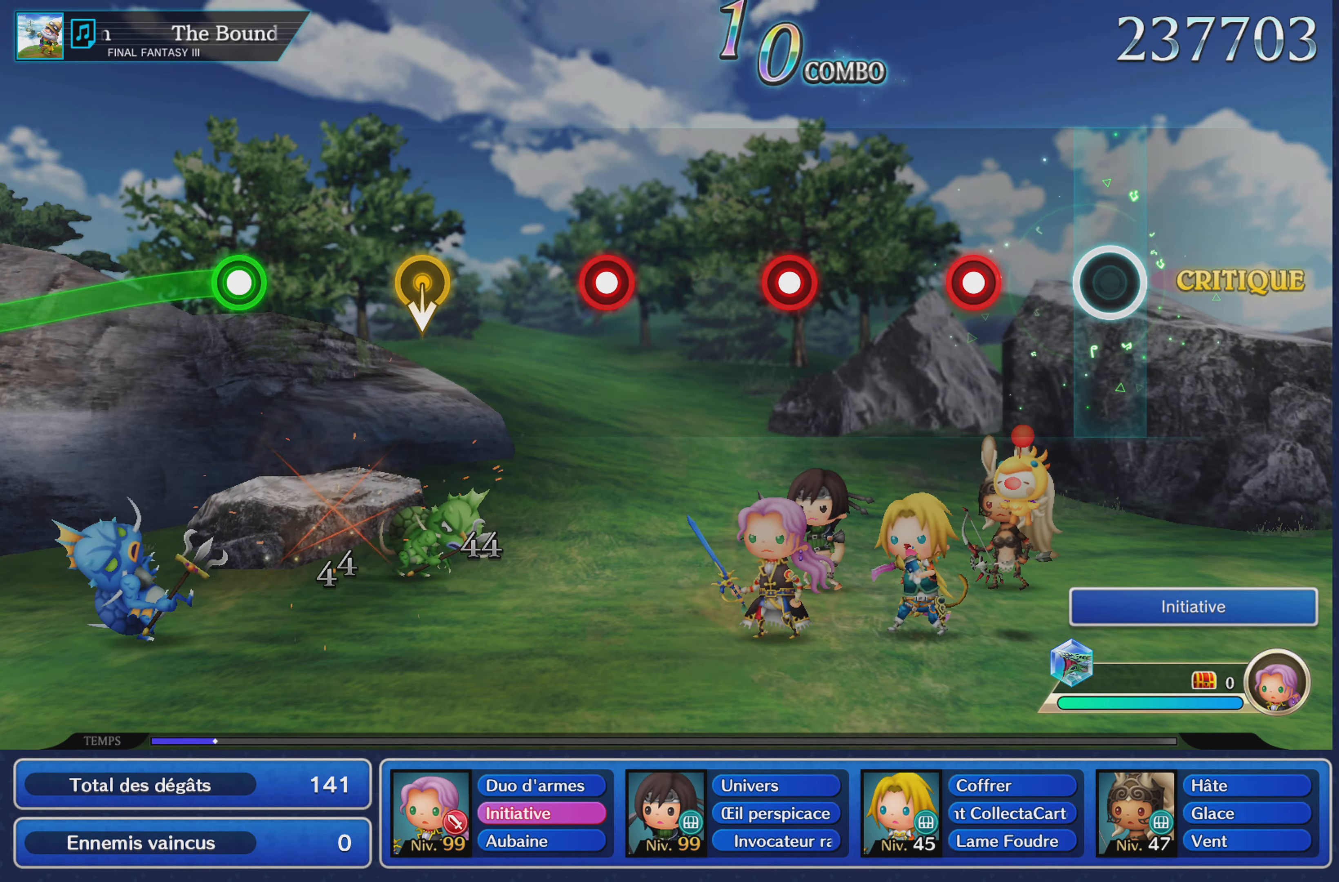
{"dt_ms": 501, "buttons": ["L1"], "left_stick": "center", "right_stick": "center", "events": [[234, "R1", "down"], [367, "R1", "up"], [451, "L1", "down"]]}